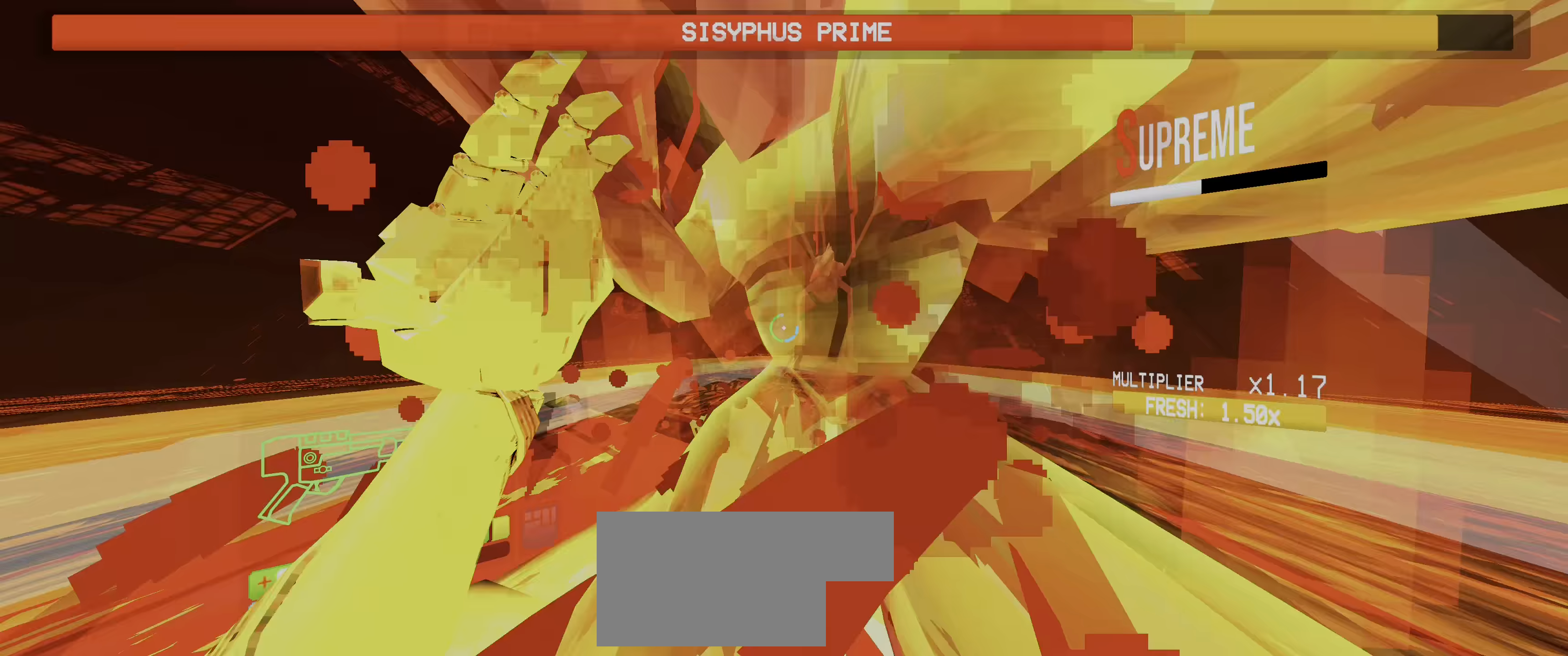
Gameplay with keyboard and mouse; each line is a JSON object with the keys and mouse buttons held at the frame after it. "events" lists presses ("down") and releases ("up") of "1", "2", "3", "4", "5", "a", "alt", "b", "c", "ctrl", "d", "e", "f", "g", "q", "r", "s", "shift", "space", "t", "tab", "v", "w", "x", "z", "mouse_left", "mouse_wheel", "mouse_right", "mouse_mb4" and "mouse_mb5" between this image and that frame as [ms after this image, input, new state], when the widget could be followed in between. "mouse_left", "mouse_wheel", "mouse_right", "mouse_mb4", "mouse_mb5" = the "left", "wheel", "right", "mb4", "mb5" buttons of the "mouse" list. No other keys are recorded. "wheel" means that the mouse wheel is clicked or scrolled. Not read: mouse_move.
{"keys": ["5", "f", "s"], "mouse": []}
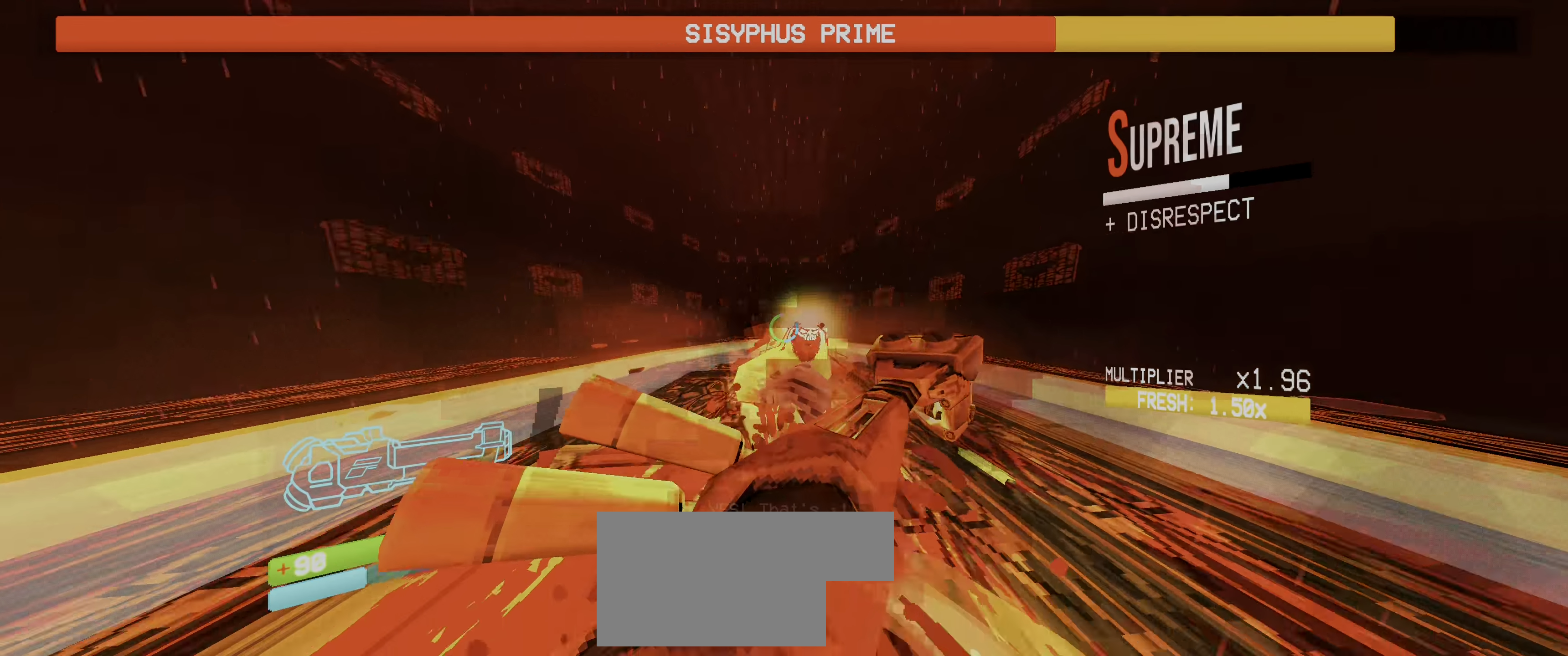
{"keys": ["a"], "mouse": [], "events": [[16, "5", "up"], [66, "shift", "down"], [216, "mouse_left", "down"], [216, "shift", "up"], [283, "a", "down"], [283, "f", "up"], [316, "s", "up"], [350, "2", "down"], [383, "shift", "down"], [433, "mouse_left", "up"], [450, "2", "up"], [483, "shift", "up"]]}
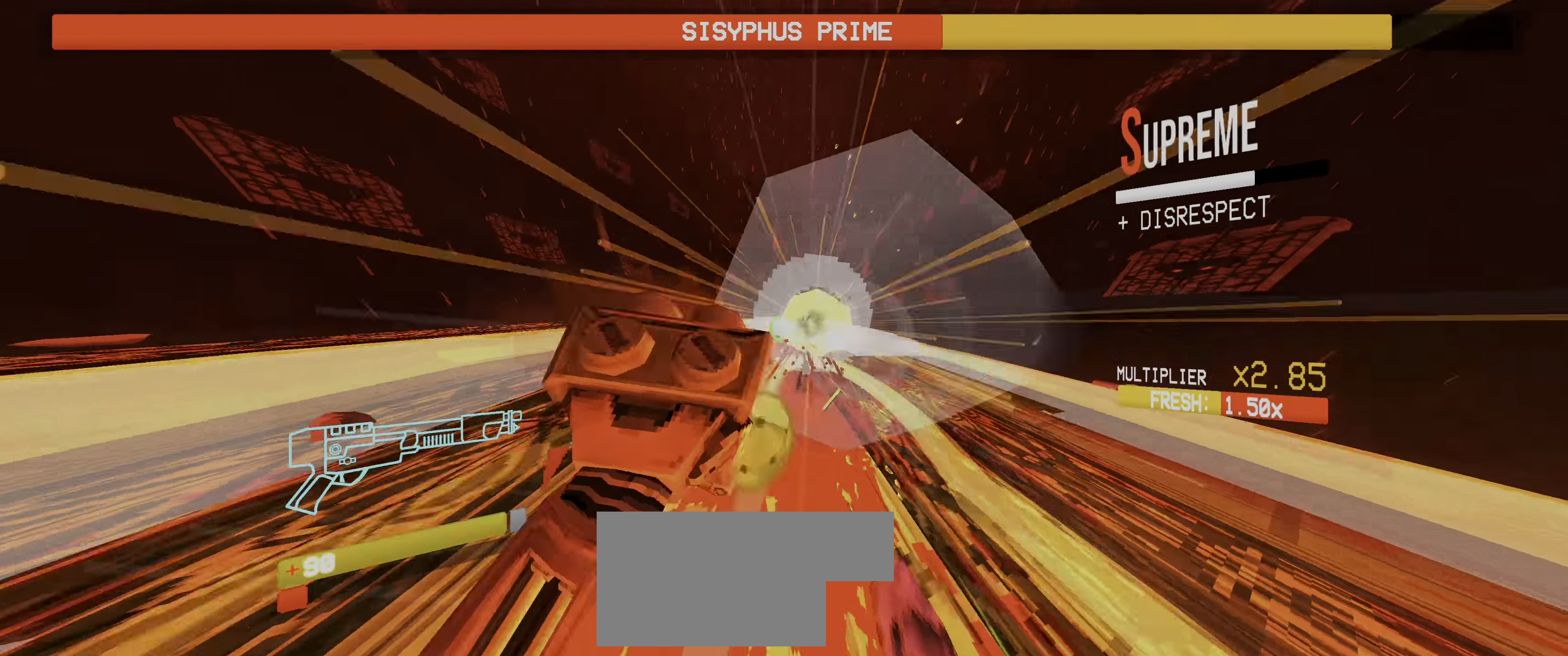
{"keys": ["a", "ctrl"], "mouse": [], "events": [[83, "ctrl", "down"], [183, "ctrl", "up"], [266, "ctrl", "down"], [333, "ctrl", "up"], [416, "ctrl", "down"]]}
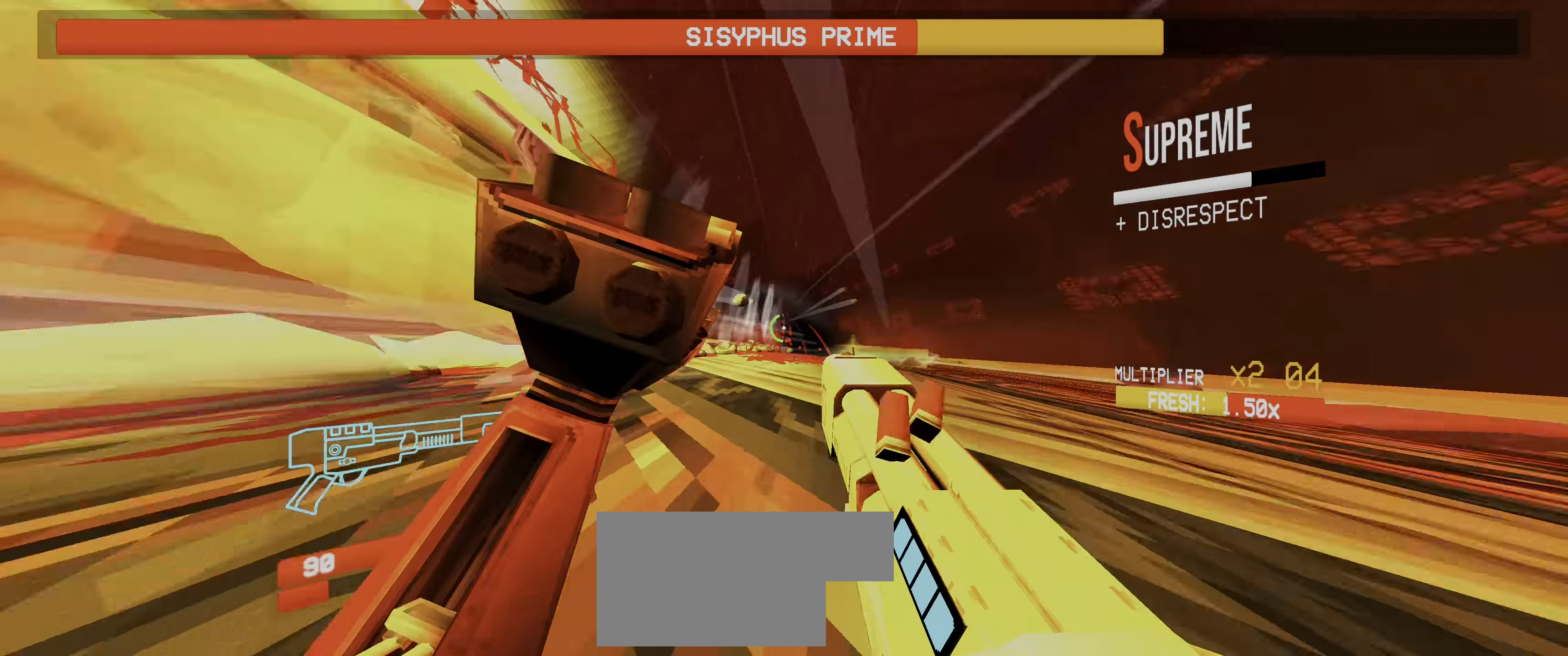
{"keys": ["a"], "mouse": [], "events": [[16, "ctrl", "up"], [50, "mouse_left", "down"], [66, "a", "up"], [100, "2", "down"], [133, "a", "down"], [183, "2", "up"], [183, "mouse_left", "up"], [216, "ctrl", "down"], [316, "space", "down"], [433, "space", "up"], [483, "ctrl", "up"]]}
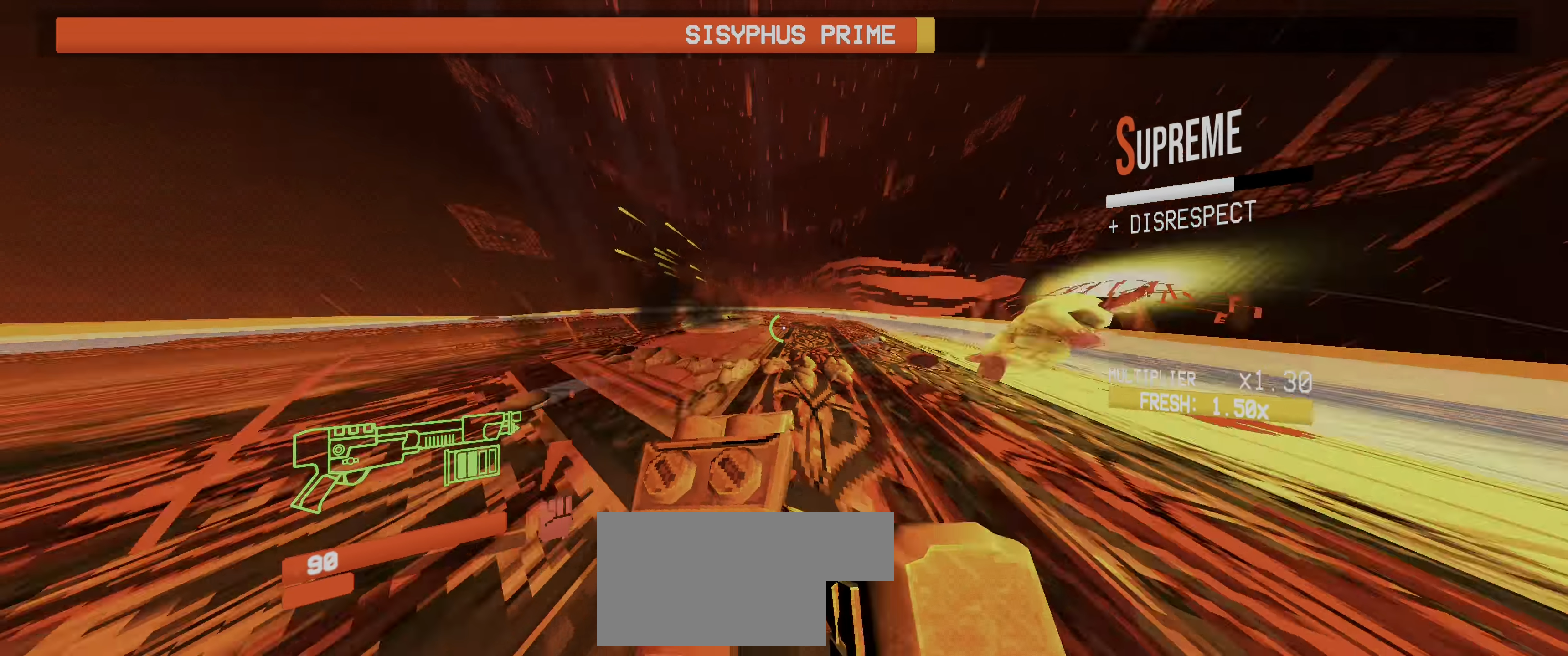
{"keys": ["a", "shift"], "mouse": [], "events": [[116, "mouse_left", "down"], [166, "2", "down"], [250, "2", "up"], [250, "mouse_left", "up"], [366, "shift", "down"]]}
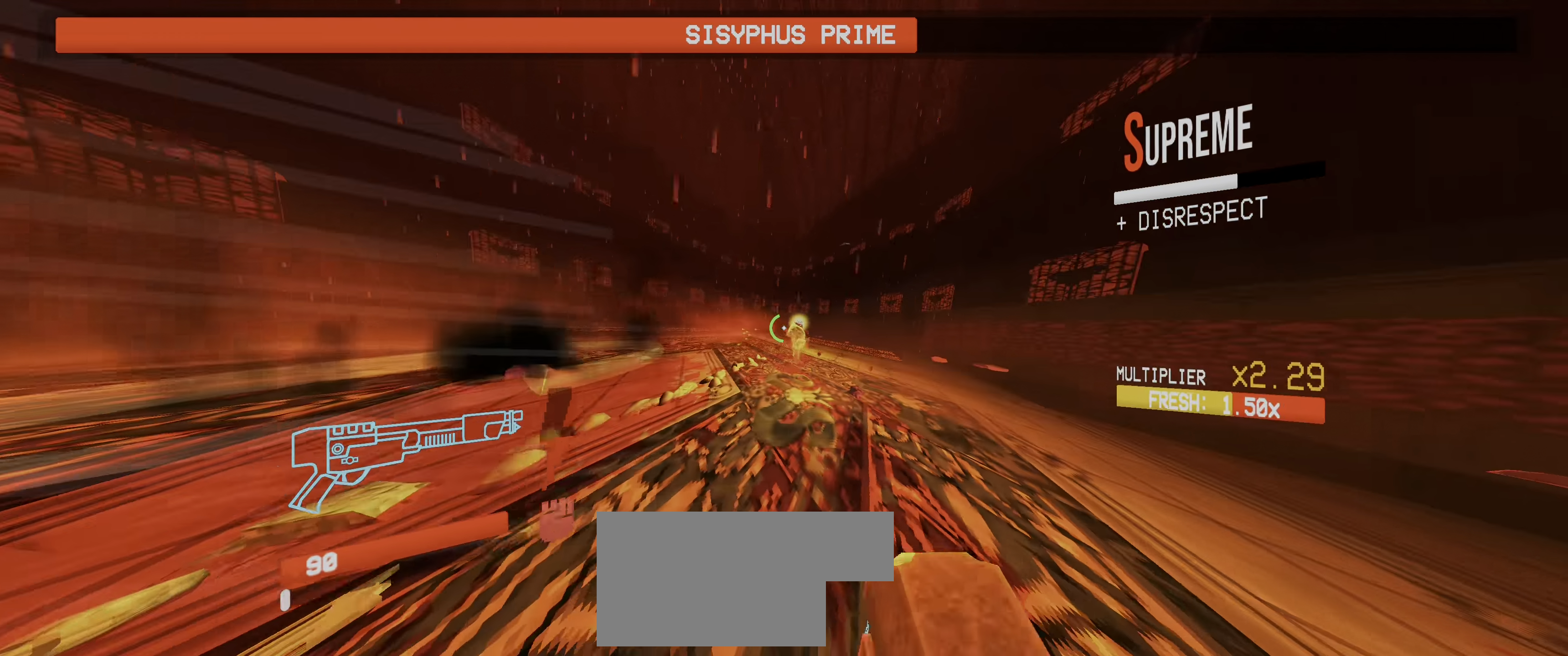
{"keys": ["a"], "mouse": ["left"], "events": [[16, "shift", "up"], [50, "w", "down"], [433, "w", "up"], [500, "mouse_left", "down"]]}
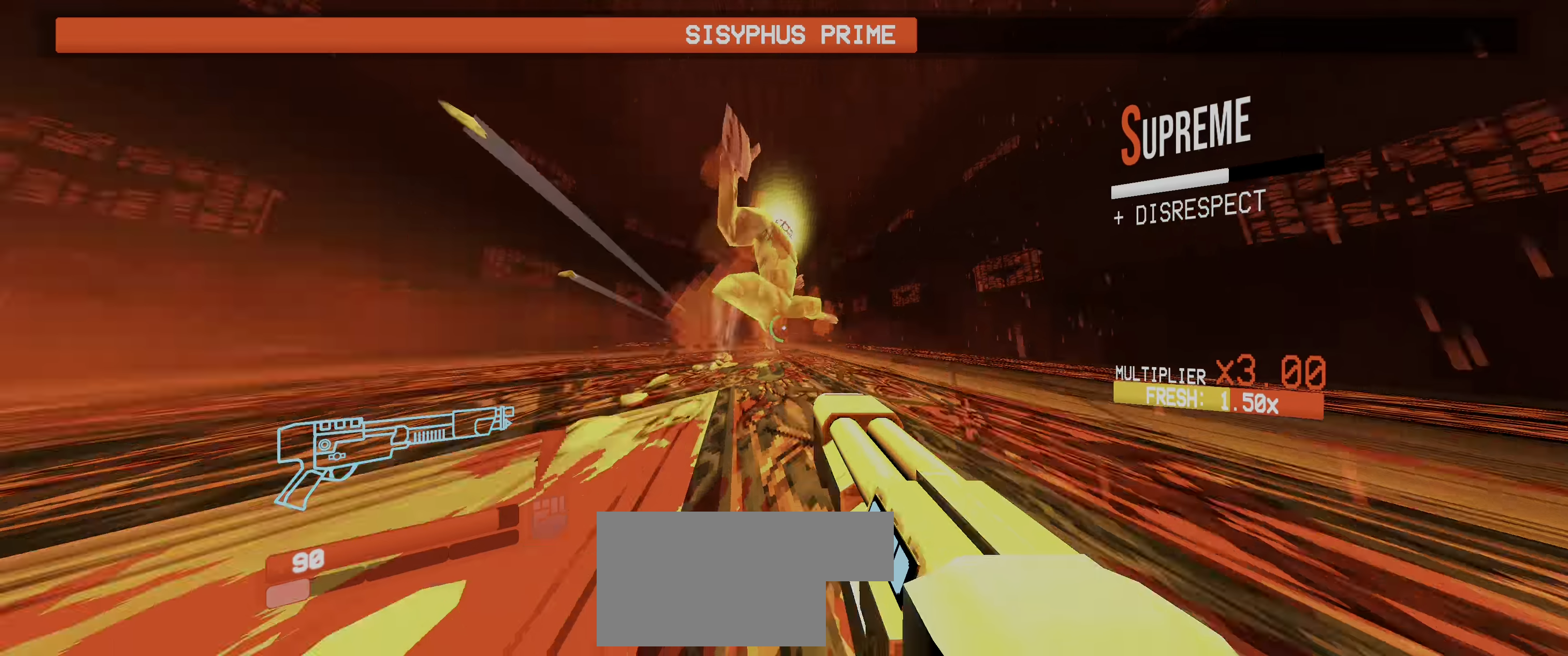
{"keys": ["w"], "mouse": [], "events": [[17, "2", "down"], [133, "2", "up"], [133, "mouse_left", "up"], [150, "ctrl", "down"], [217, "ctrl", "up"], [267, "ctrl", "down"], [450, "ctrl", "up"], [483, "w", "down"], [500, "a", "up"]]}